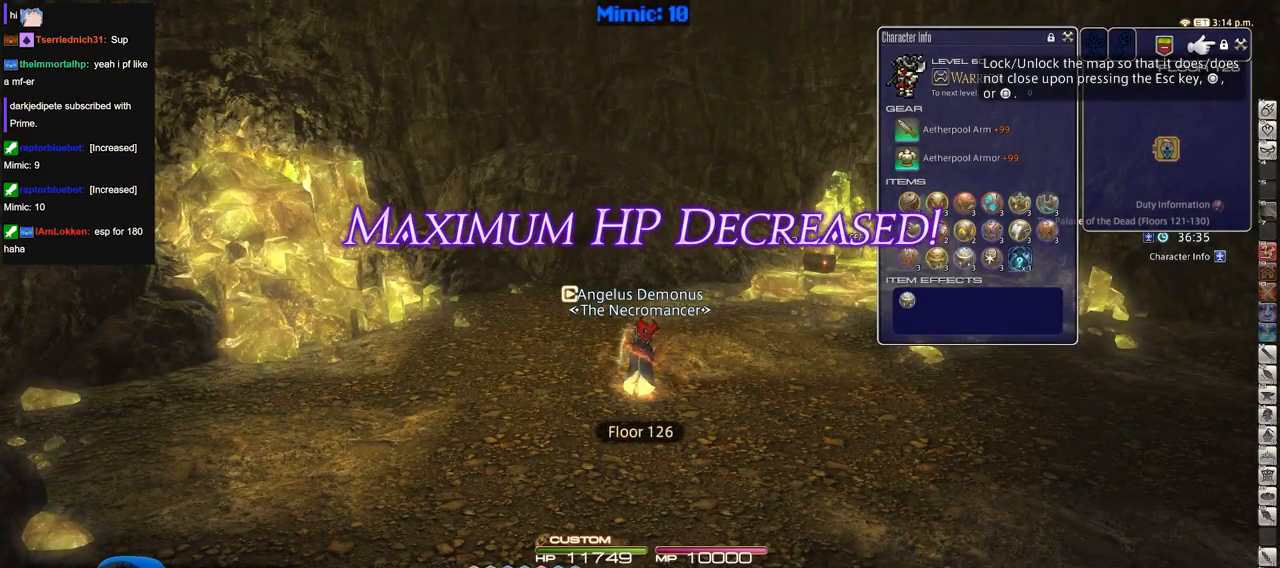
Gameplay with keyboard; each line is a JSON object with the keys held at the frame after it. "events" lists presses ("down") and releases ("up") of "a", "alt", "caps_lock", "ctrl", "d", "down", "e", "escape", "f", "f1", "f10", "f11", "f12", "f2", "f3", "f4", "f5", "f6", "f7", "f8", "f9", "left", "q", "r", "return", "right", "s", "shift_l", "shift_r", "space", "super", "t", "tab", "up" and "w" between this image and that frame as [ms after this image, input, new state], when the widget could be followed in between. No other keys are recorded. Mouse input is not recorded.
{"keys": ["w"], "events": [[501, "w", "down"]]}
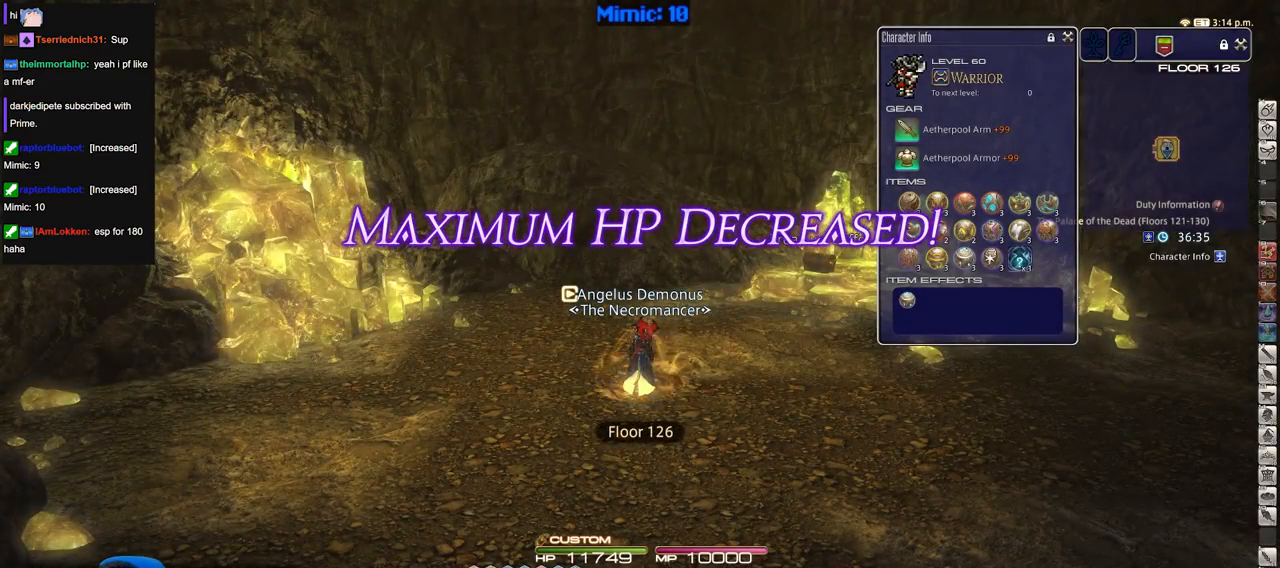
{"keys": ["d", "w"], "events": [[417, "d", "down"]]}
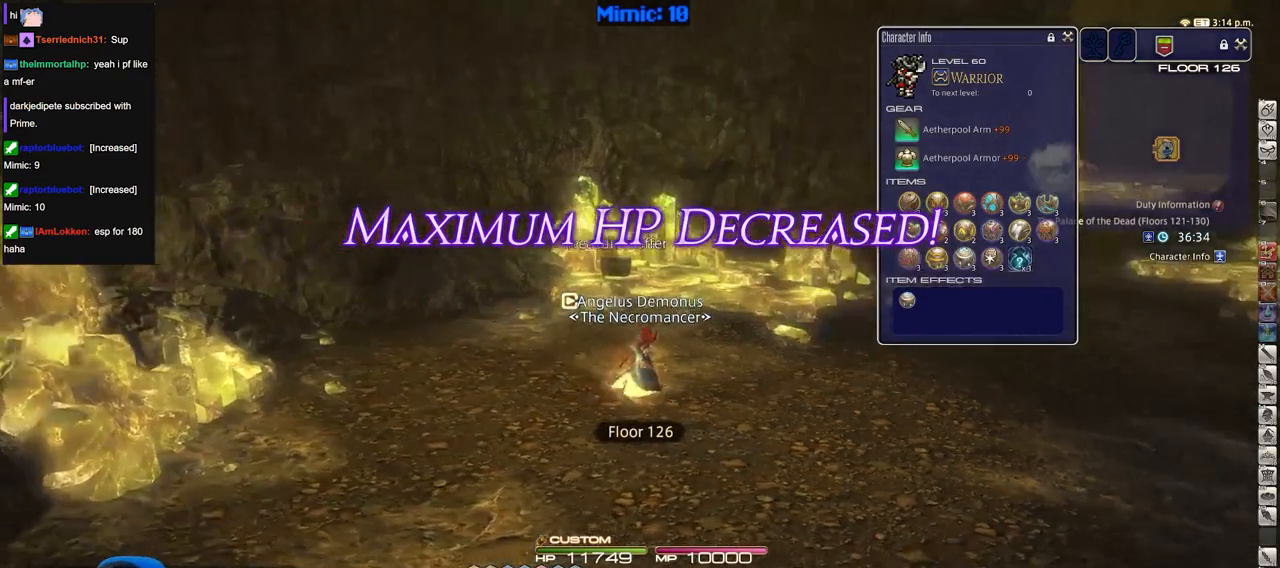
{"keys": ["w"], "events": [[67, "d", "up"], [384, "return", "down"], [484, "return", "up"]]}
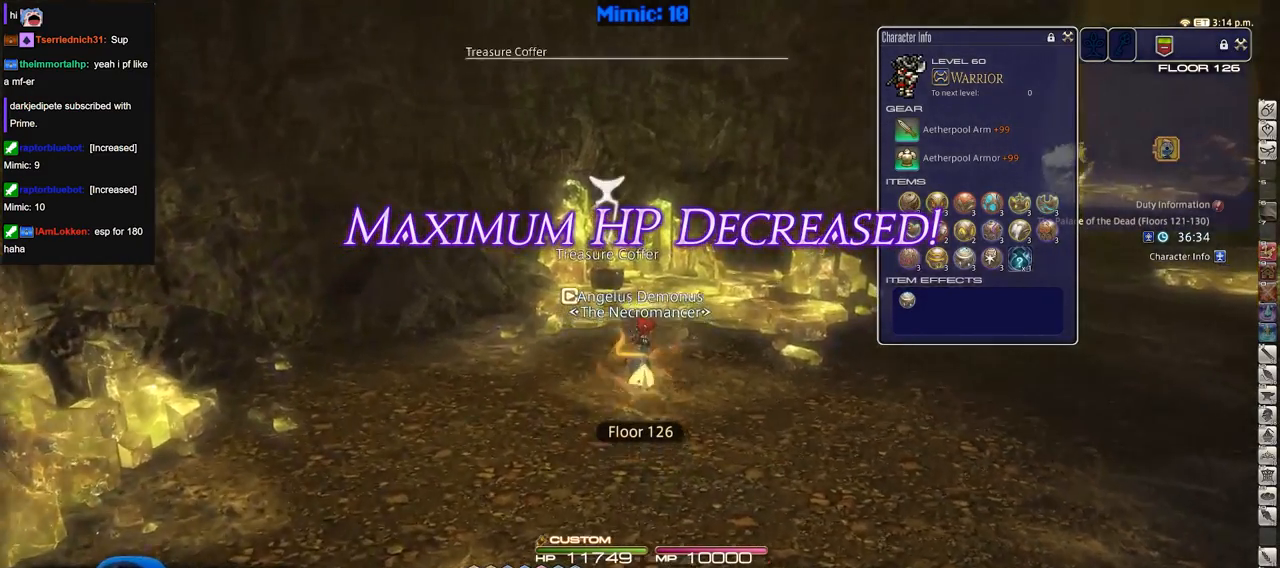
{"keys": ["w"], "events": []}
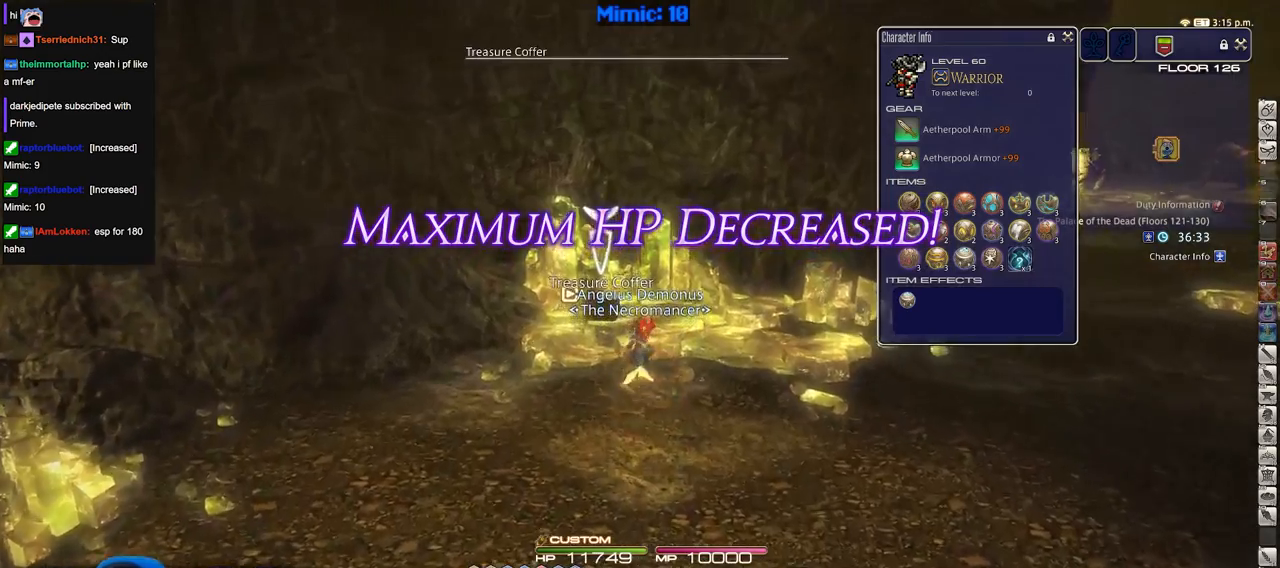
{"keys": ["a", "w"], "events": [[50, "a", "down"]]}
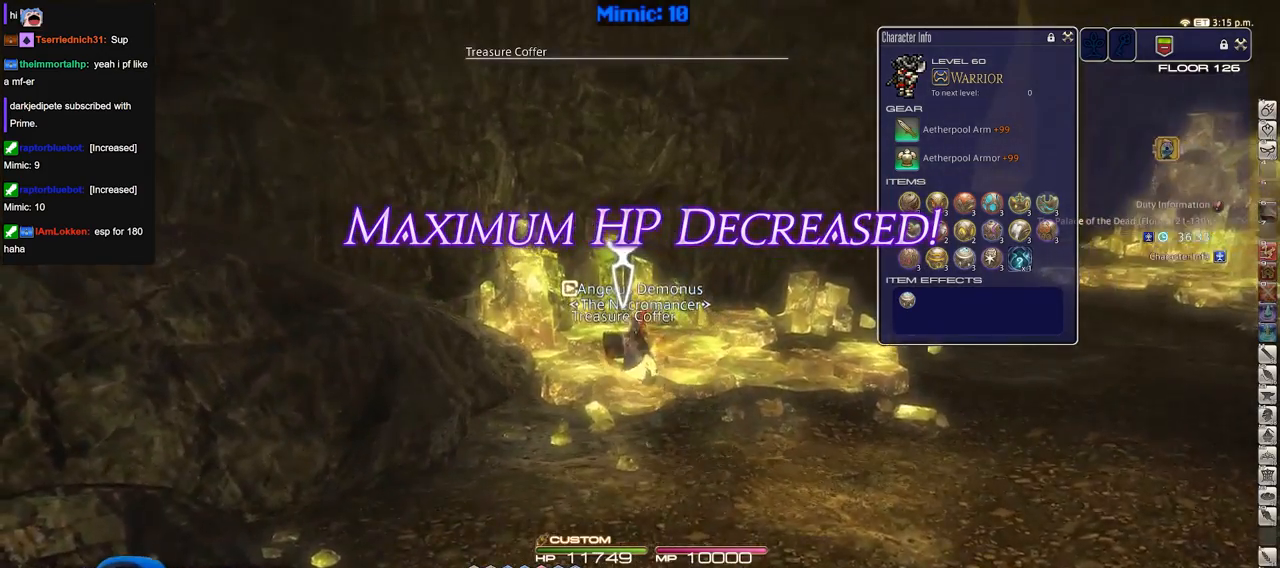
{"keys": ["d", "space", "w"], "events": [[16, "a", "up"], [150, "return", "down"], [250, "return", "up"], [300, "d", "down"], [300, "return", "down"], [433, "return", "up"], [433, "space", "down"]]}
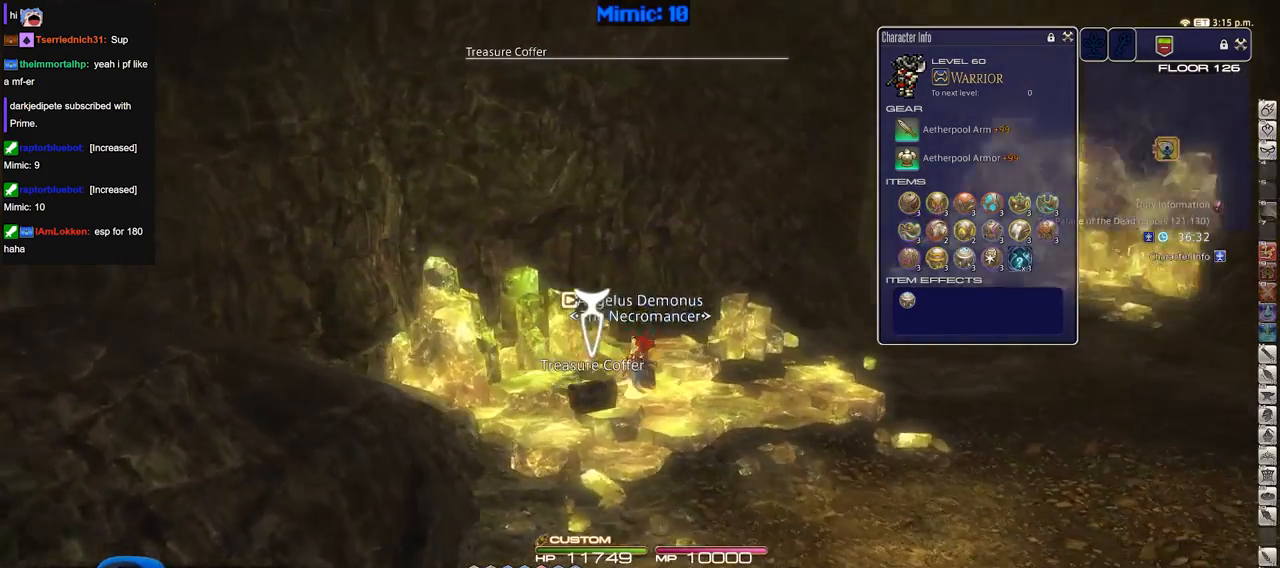
{"keys": ["w"], "events": [[67, "space", "up"], [167, "d", "up"]]}
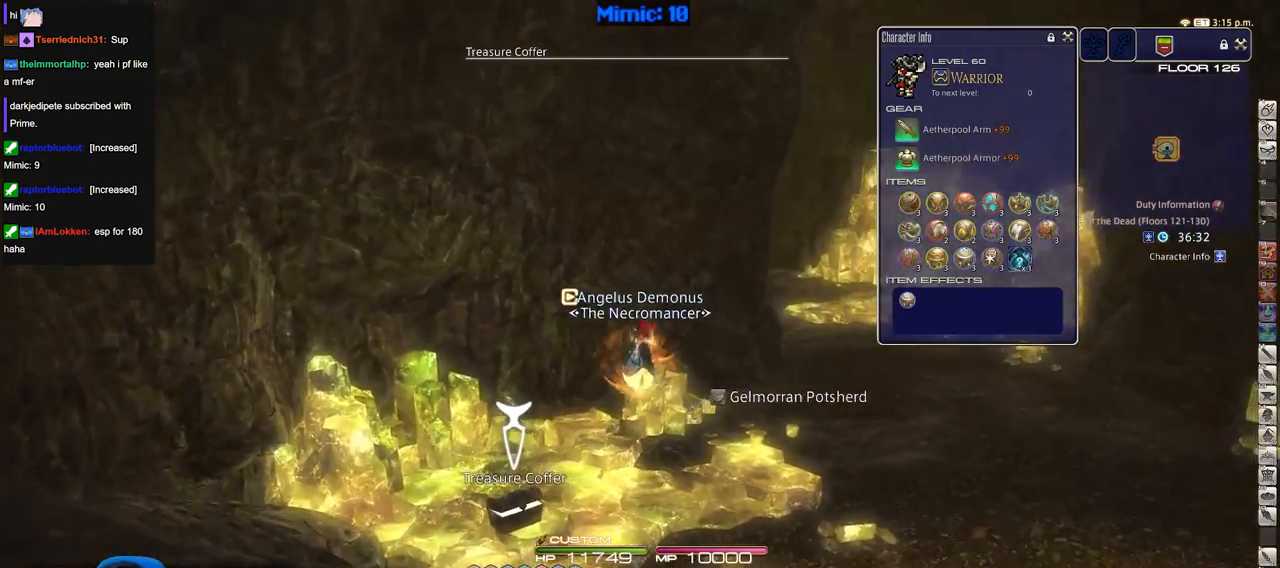
{"keys": ["d", "w"], "events": [[50, "d", "down"]]}
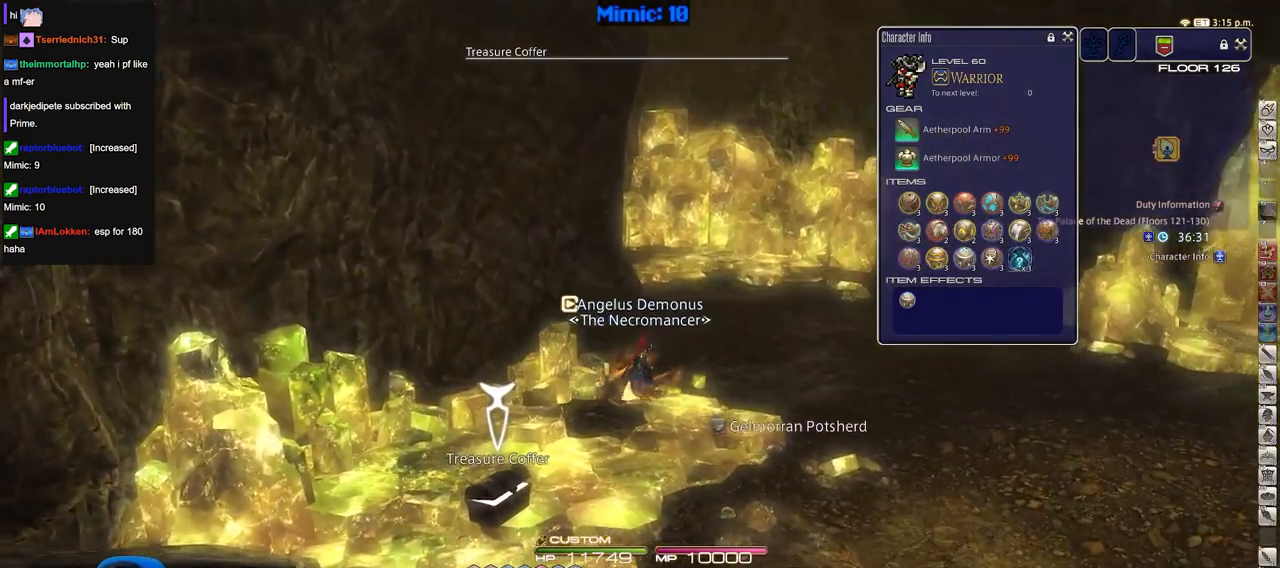
{"keys": ["d", "shift_r", "w"], "events": [[401, "shift_r", "down"]]}
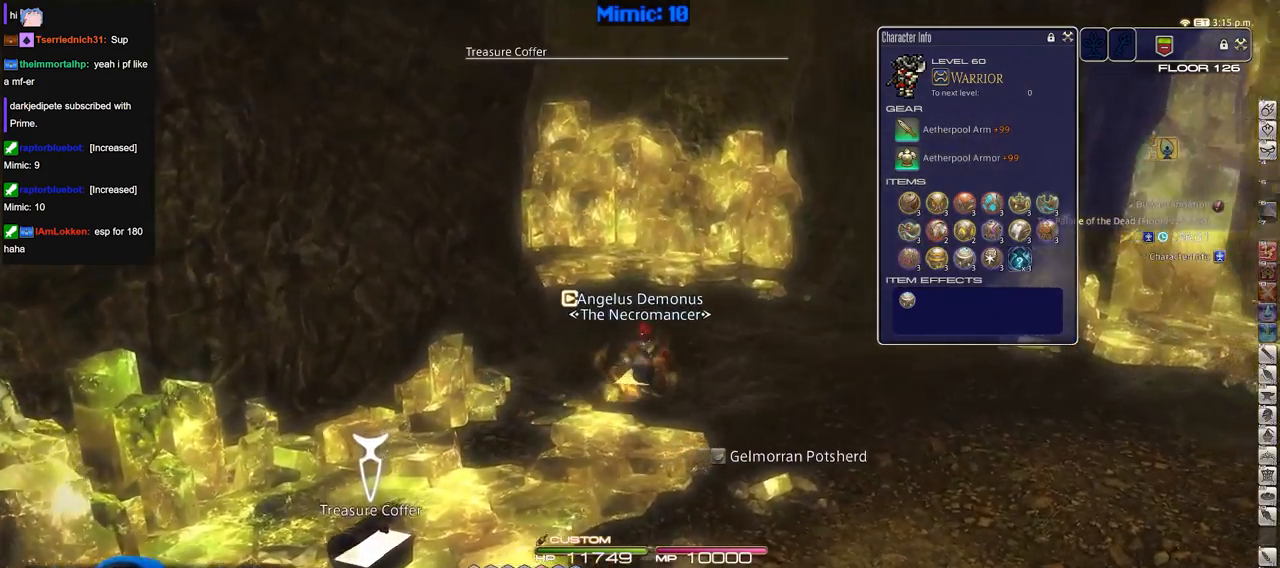
{"keys": ["d", "w"], "events": [[100, "shift_r", "up"]]}
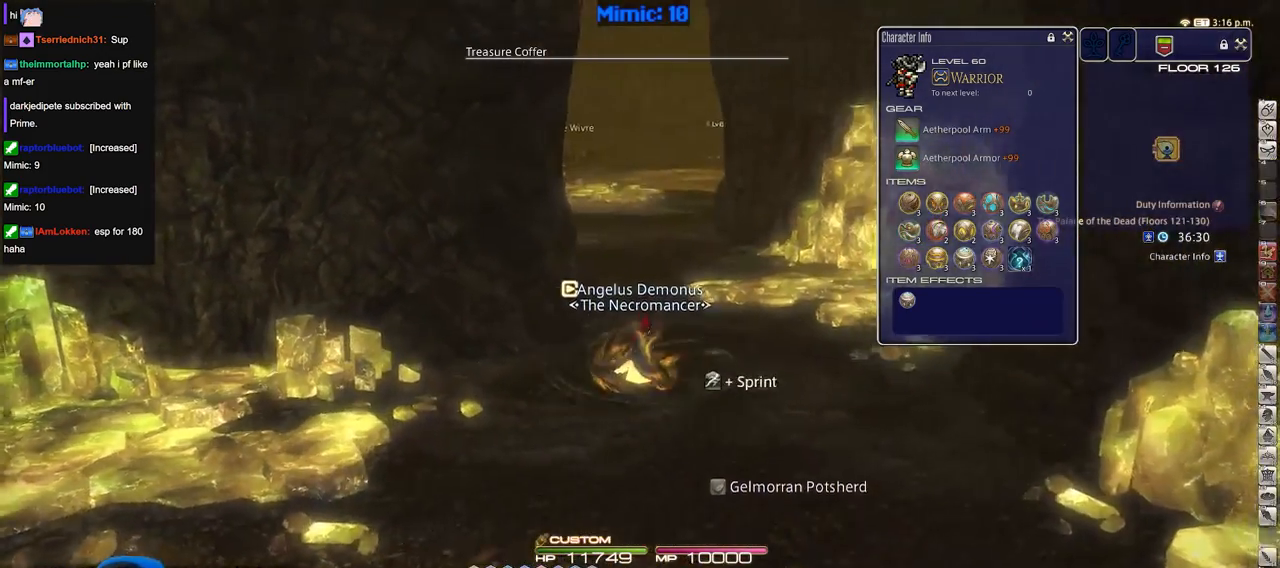
{"keys": [], "events": [[67, "d", "up"], [151, "r", "down"], [251, "r", "up"], [251, "w", "up"]]}
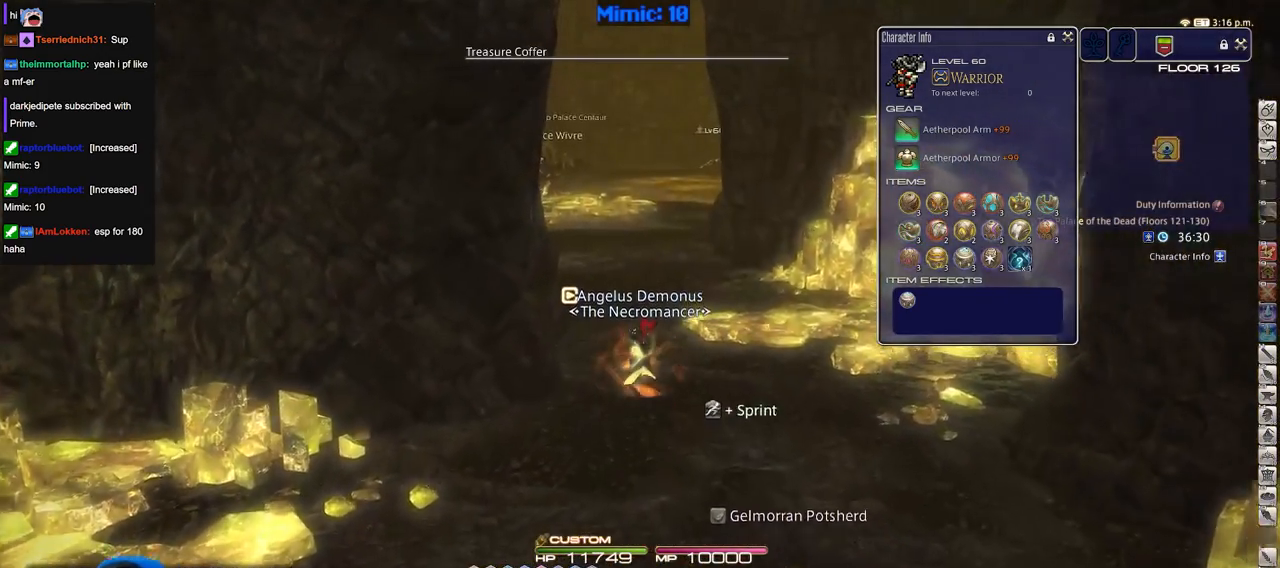
{"keys": [], "events": []}
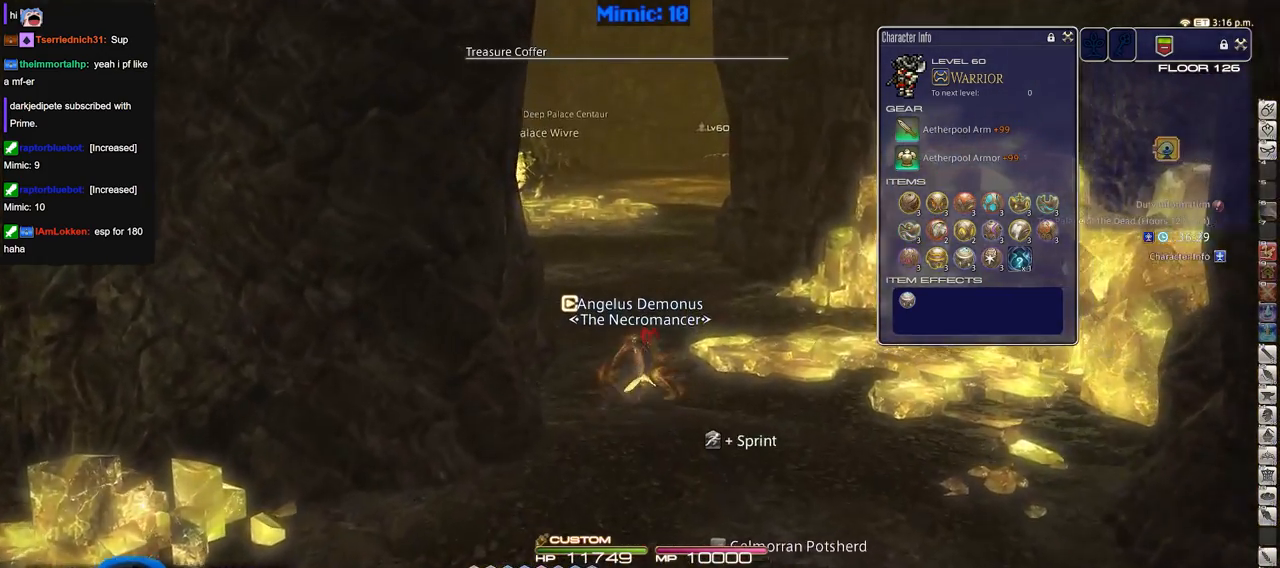
{"keys": [], "events": []}
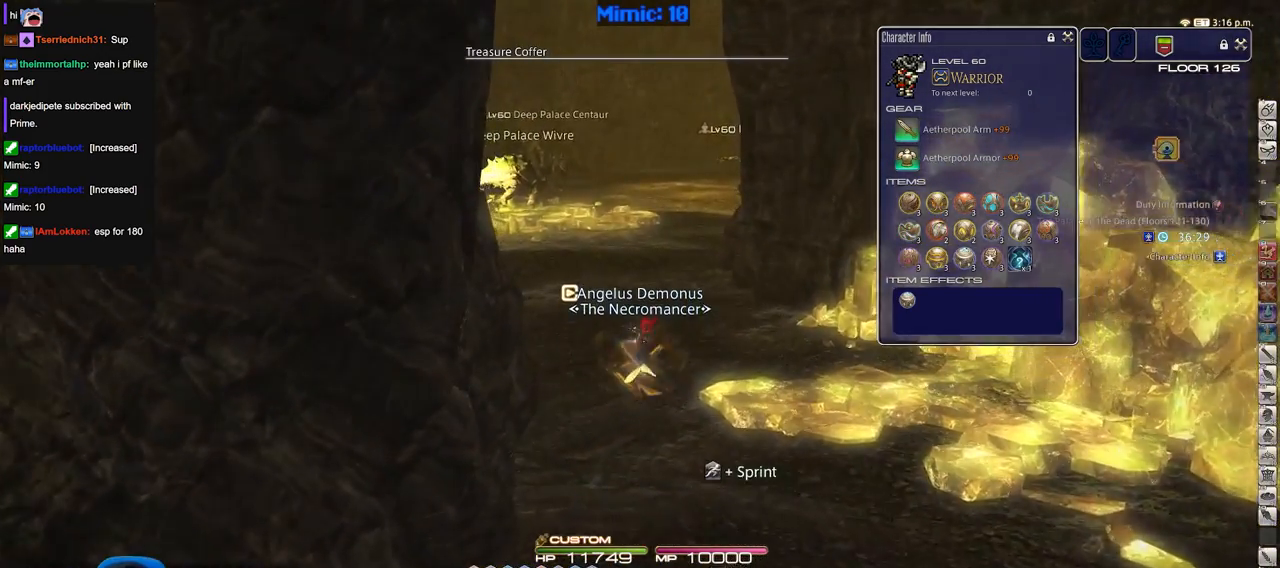
{"keys": ["w"], "events": [[367, "w", "down"]]}
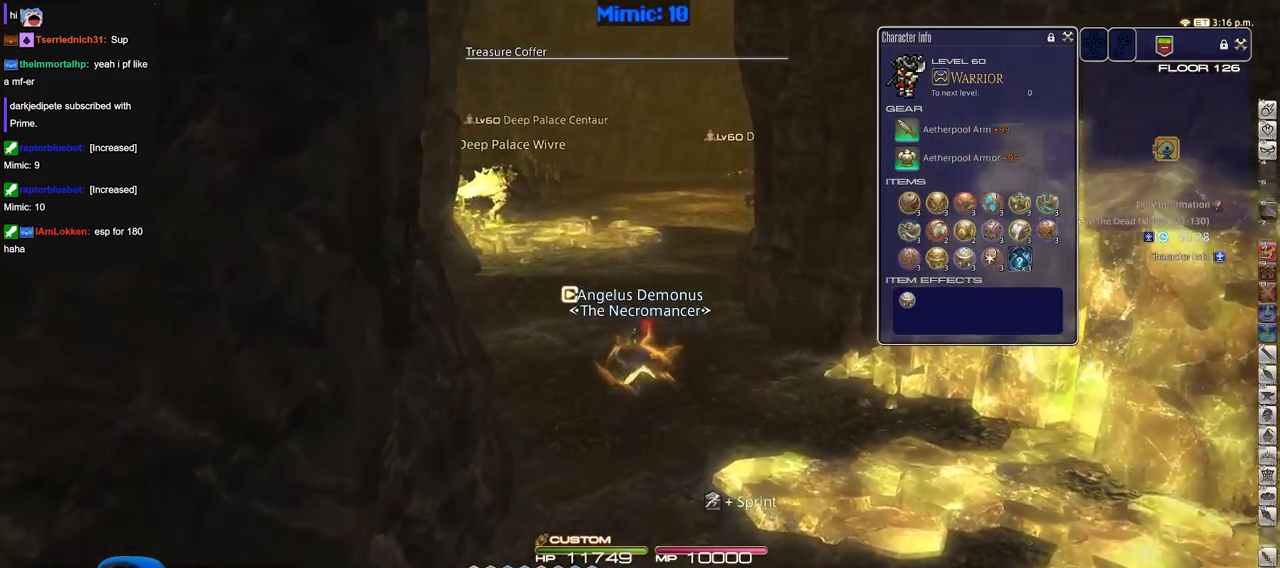
{"keys": ["w"], "events": [[201, "a", "down"], [334, "a", "up"]]}
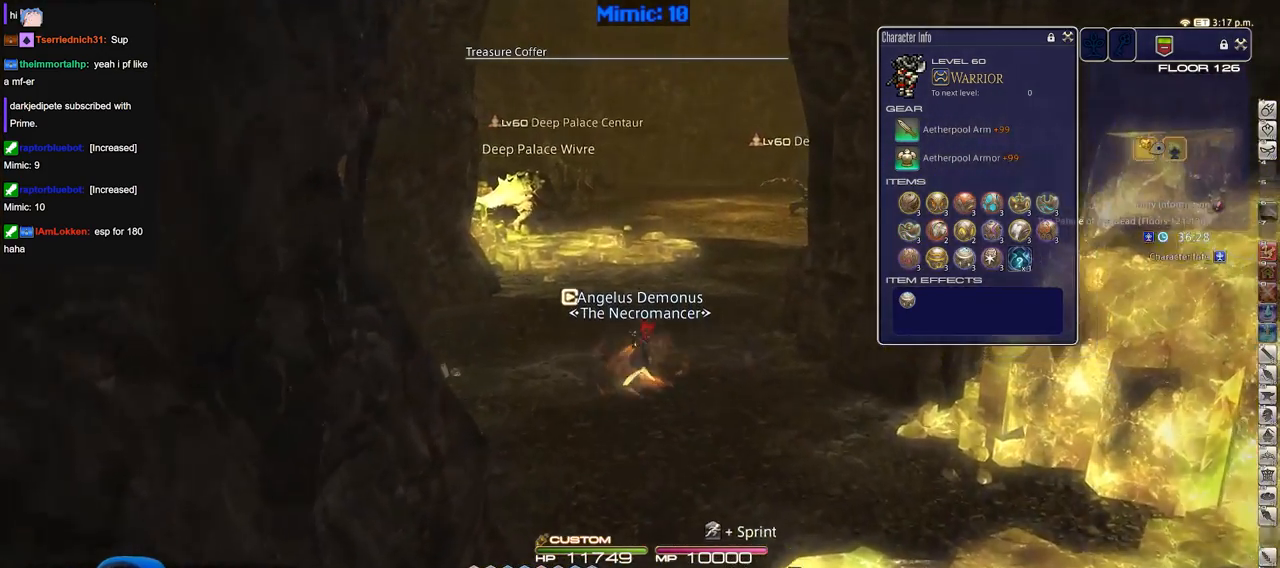
{"keys": ["a", "w"], "events": [[67, "q", "down"], [217, "q", "up"], [500, "a", "down"]]}
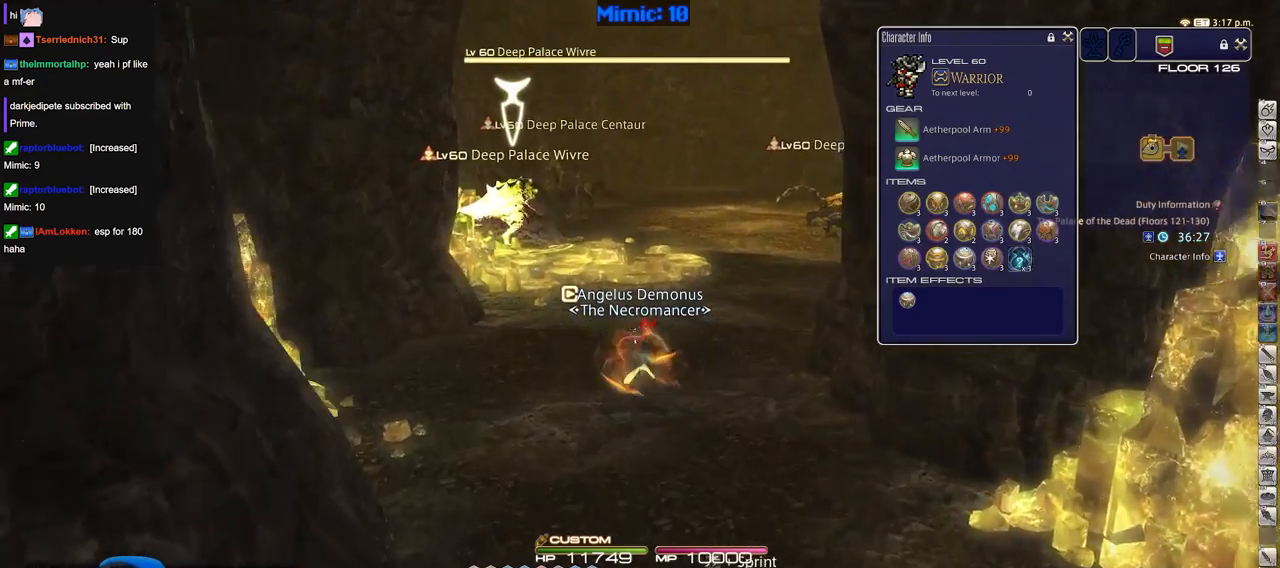
{"keys": ["w"], "events": [[134, "a", "up"]]}
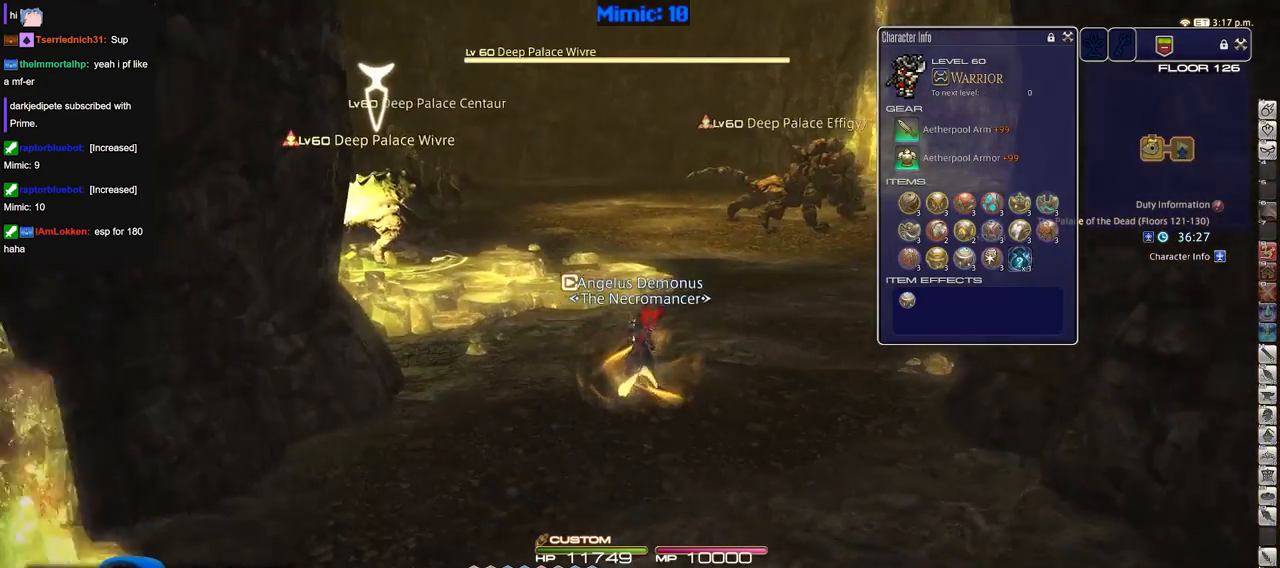
{"keys": ["tab", "w"], "events": [[484, "tab", "down"]]}
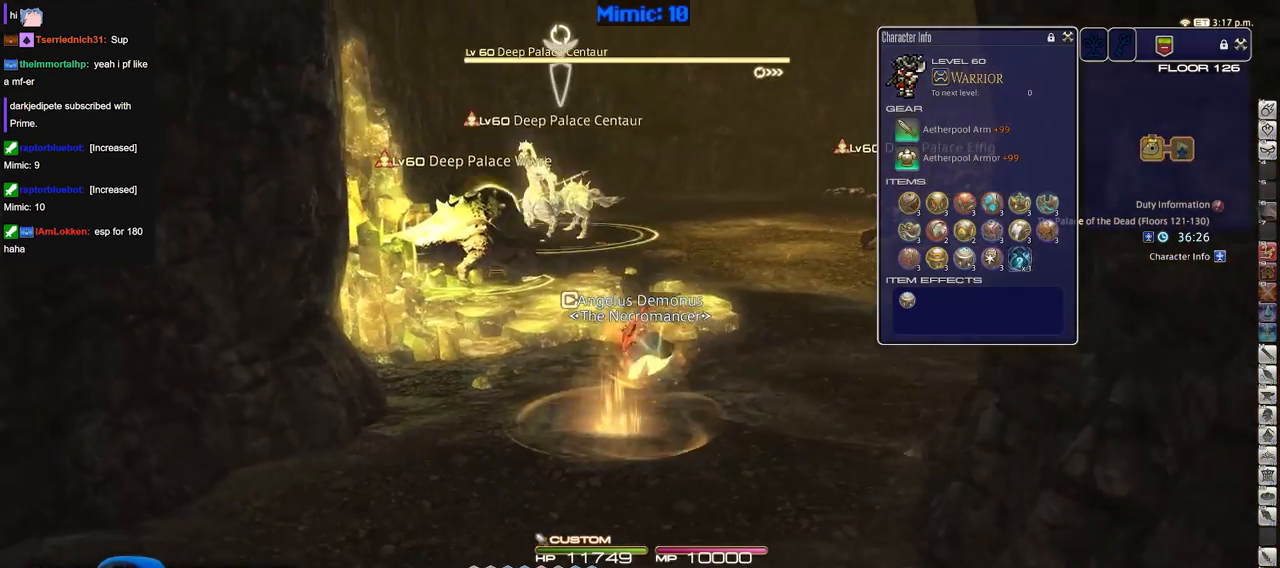
{"keys": ["s"], "events": [[117, "tab", "up"], [167, "w", "up"], [217, "d", "down"], [317, "s", "down"], [451, "d", "up"]]}
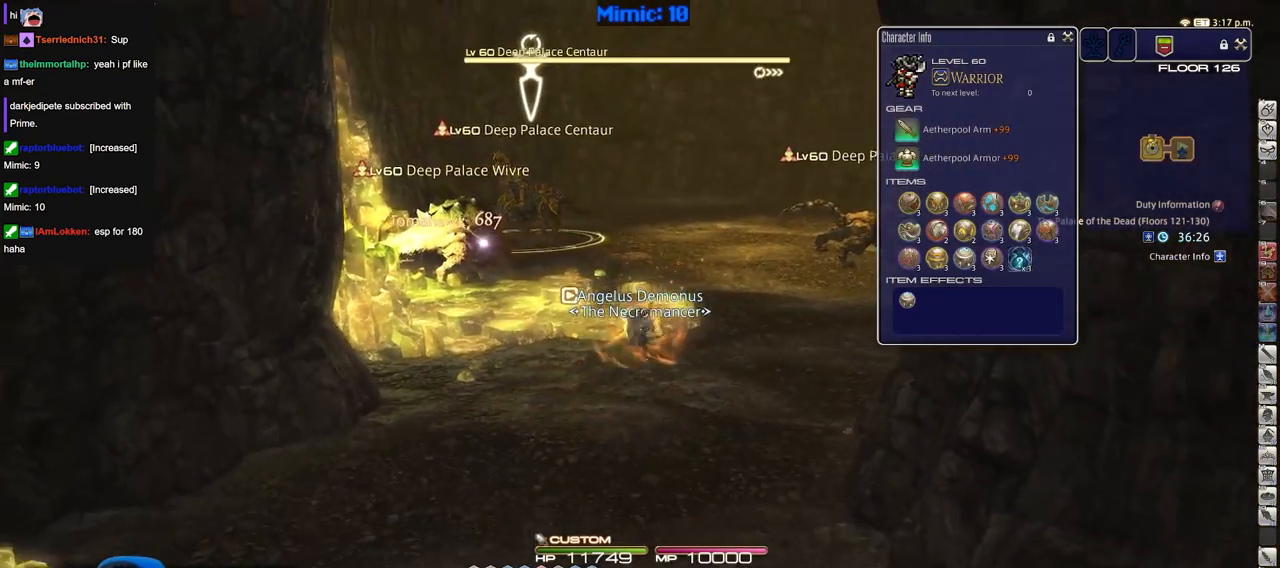
{"keys": ["s"], "events": [[334, "tab", "down"], [417, "tab", "up"]]}
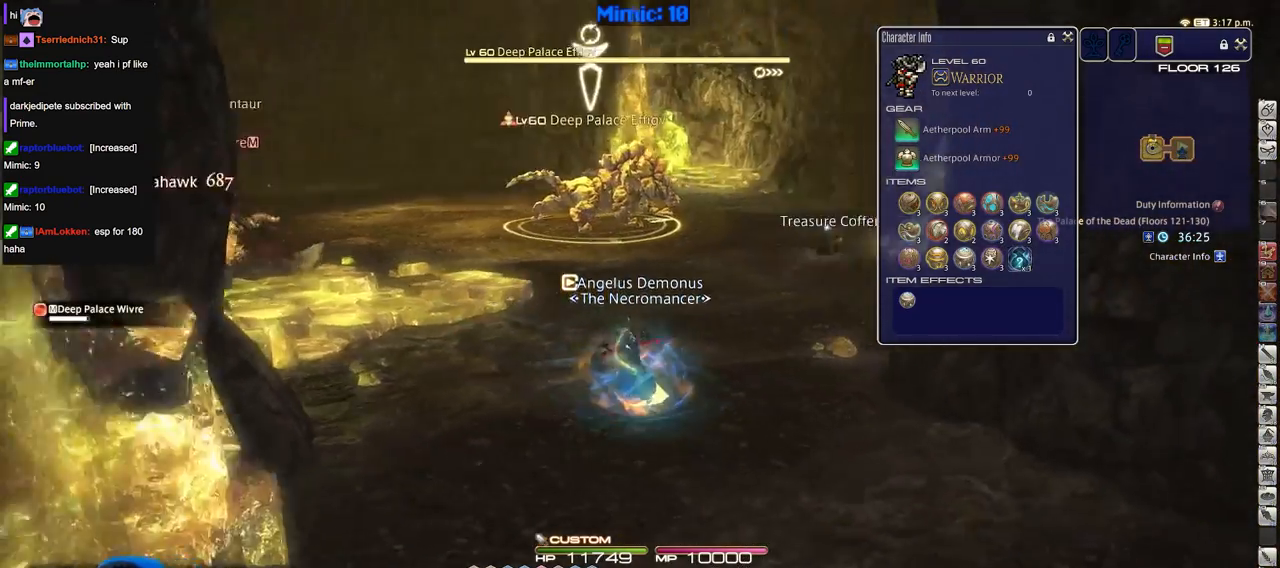
{"keys": ["w"], "events": [[17, "d", "down"], [100, "s", "up"], [251, "w", "down"], [334, "d", "up"]]}
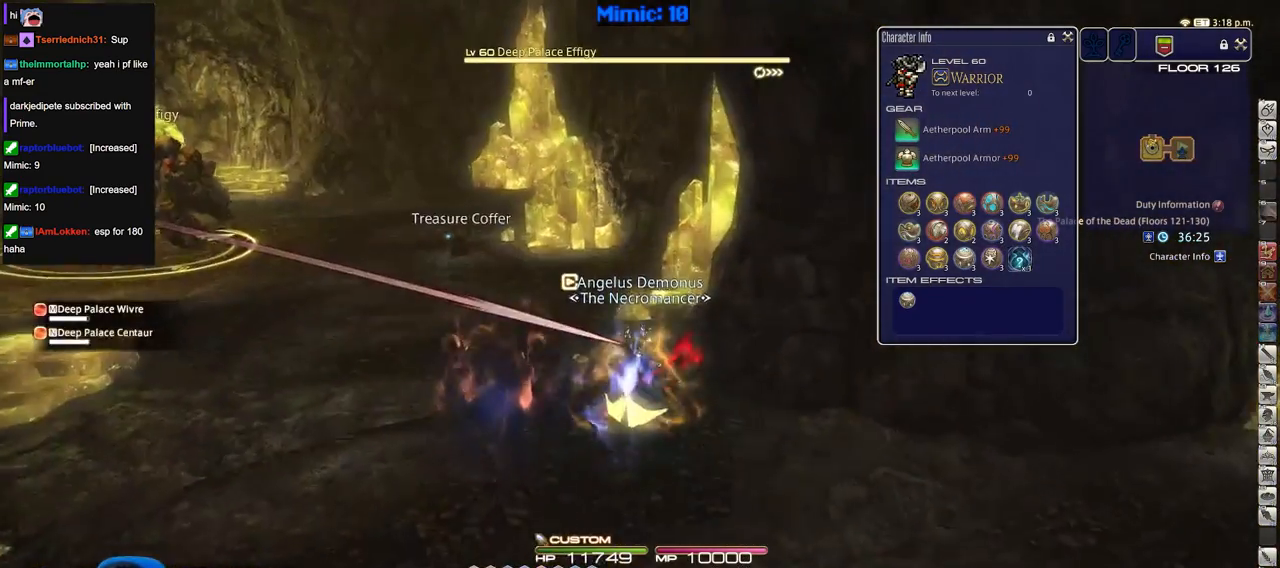
{"keys": ["a", "w"], "events": [[400, "a", "down"]]}
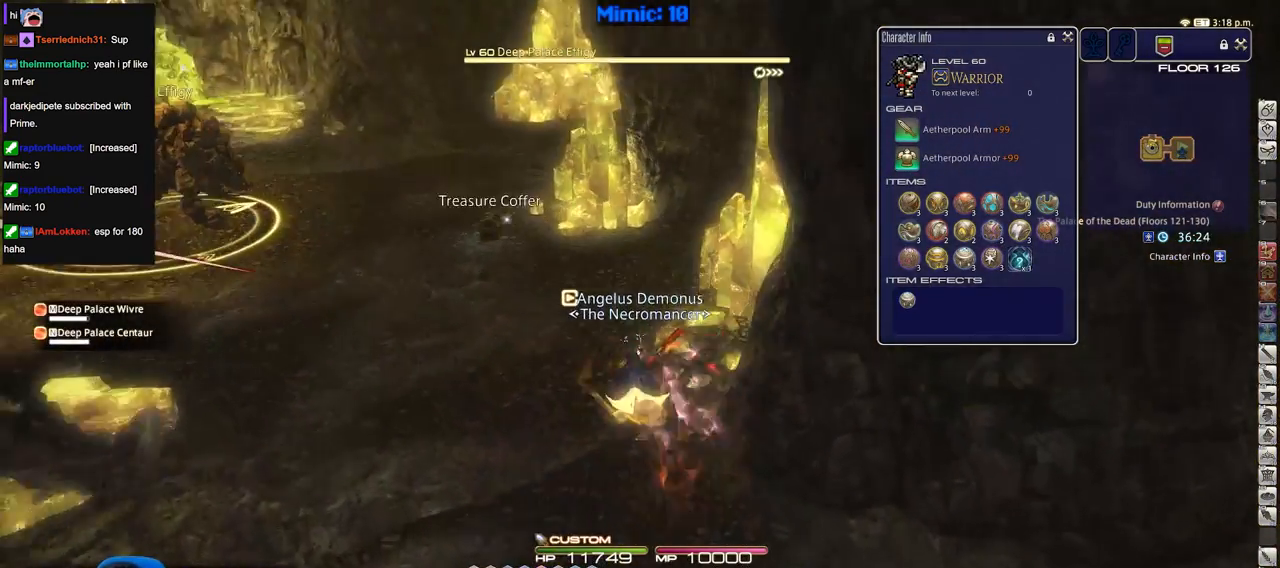
{"keys": ["w"], "events": [[100, "a", "up"]]}
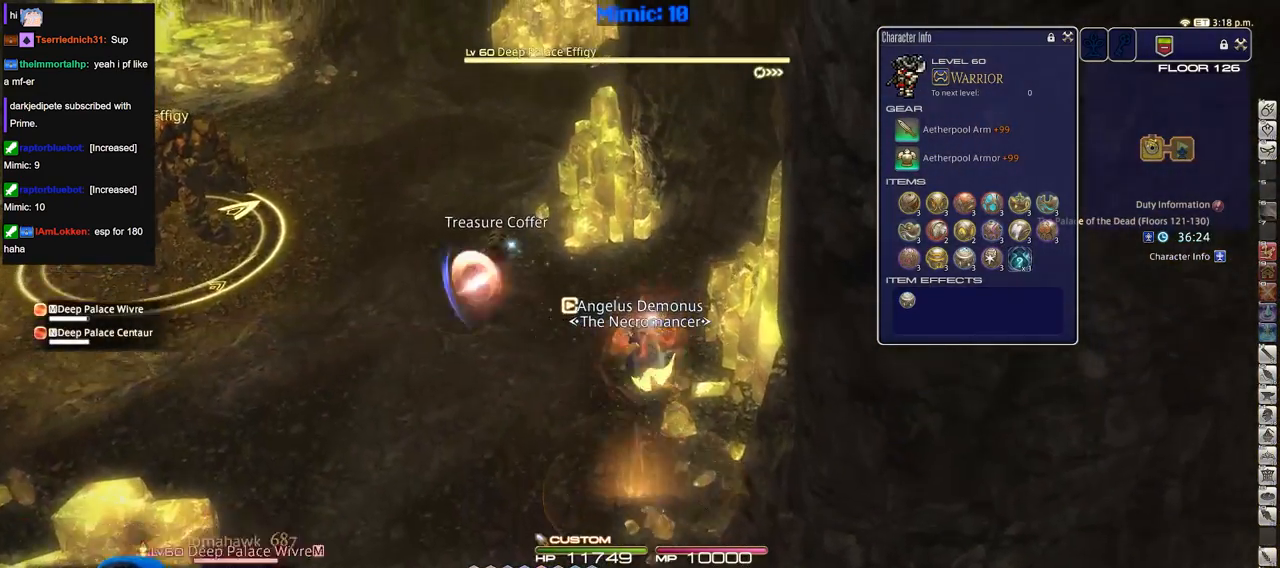
{"keys": ["a"], "events": [[250, "q", "down"], [334, "q", "up"], [334, "return", "down"], [434, "a", "down"], [434, "return", "up"], [484, "w", "up"]]}
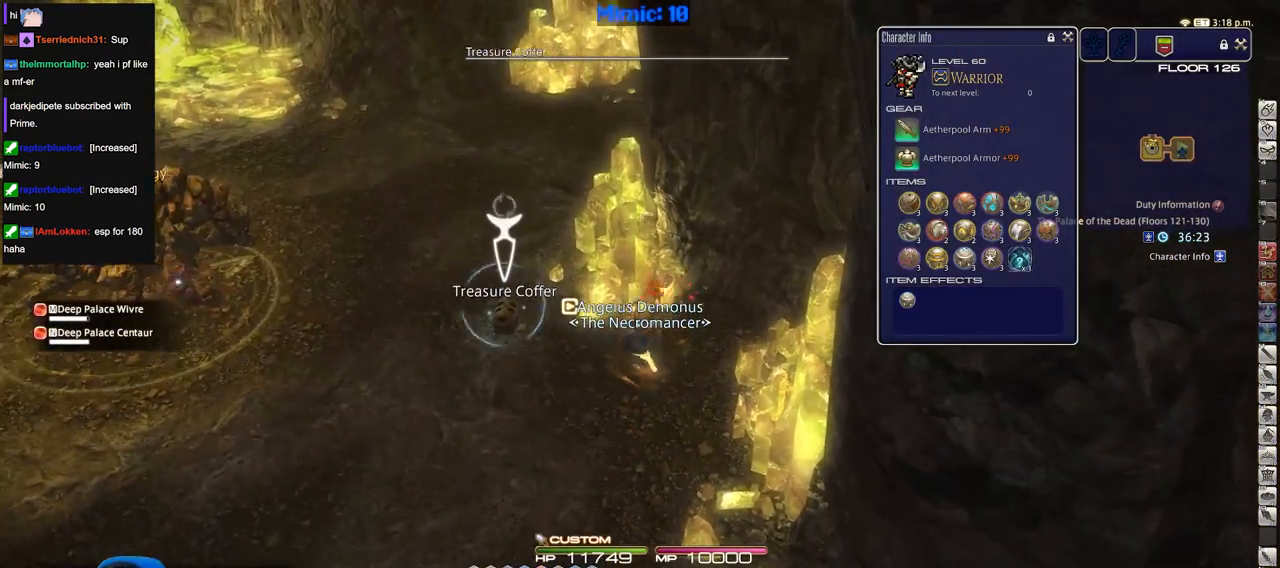
{"keys": ["s"], "events": [[34, "return", "down"], [67, "s", "down"], [117, "return", "up"], [167, "a", "up"], [167, "return", "down"], [267, "return", "up"]]}
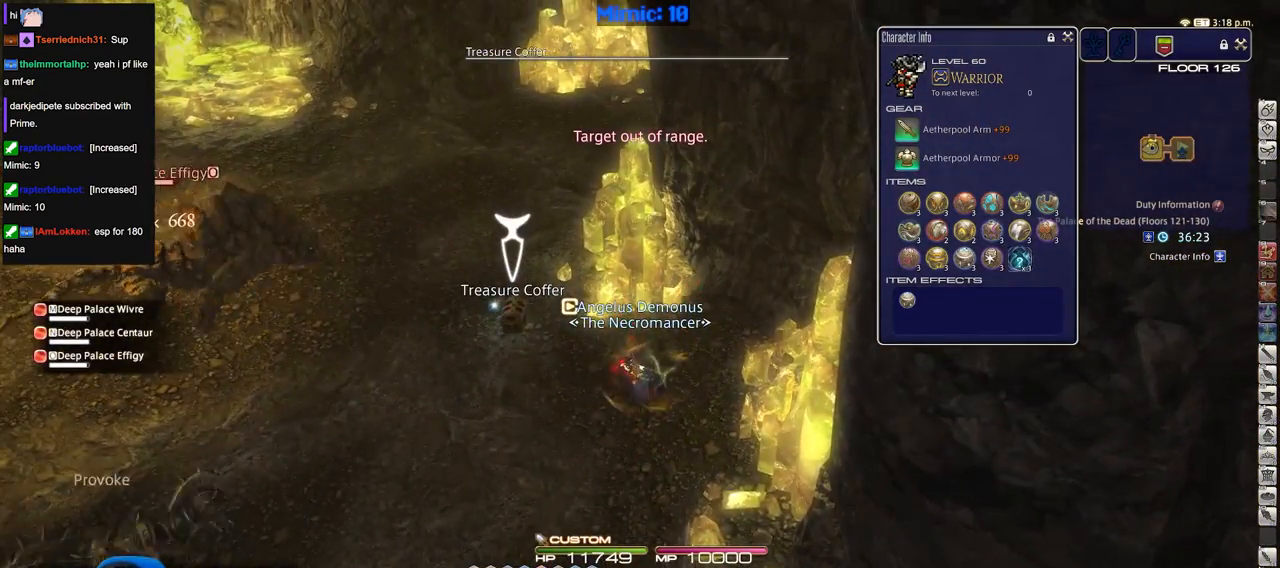
{"keys": ["s"], "events": [[233, "q", "down"], [367, "q", "up"]]}
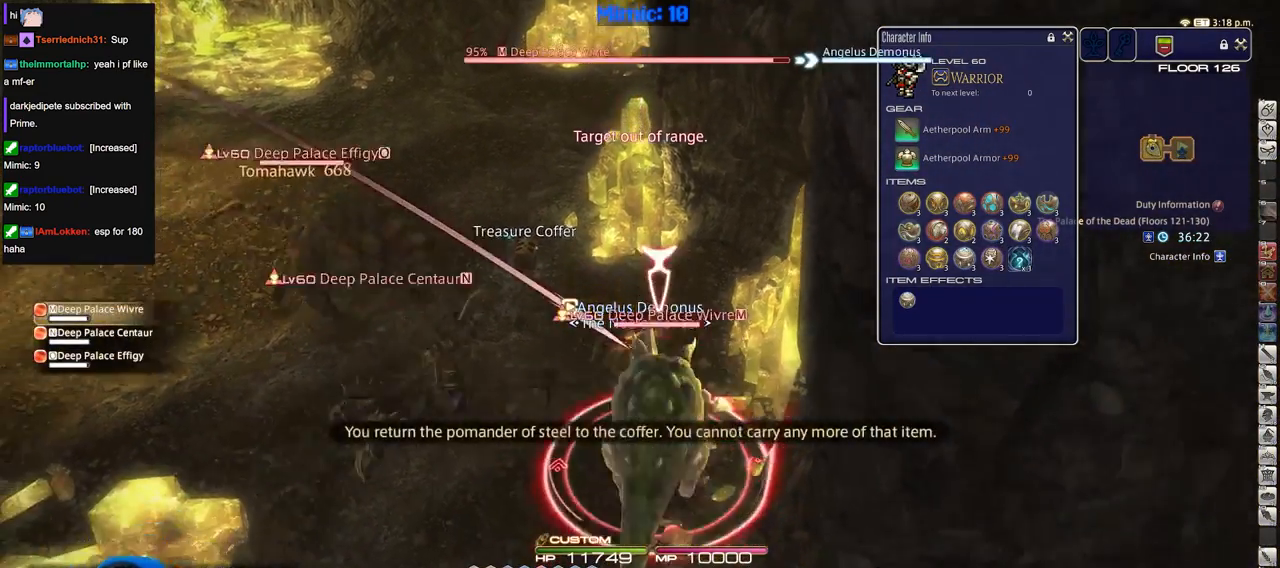
{"keys": ["s"], "events": [[251, "a", "down"], [384, "a", "up"]]}
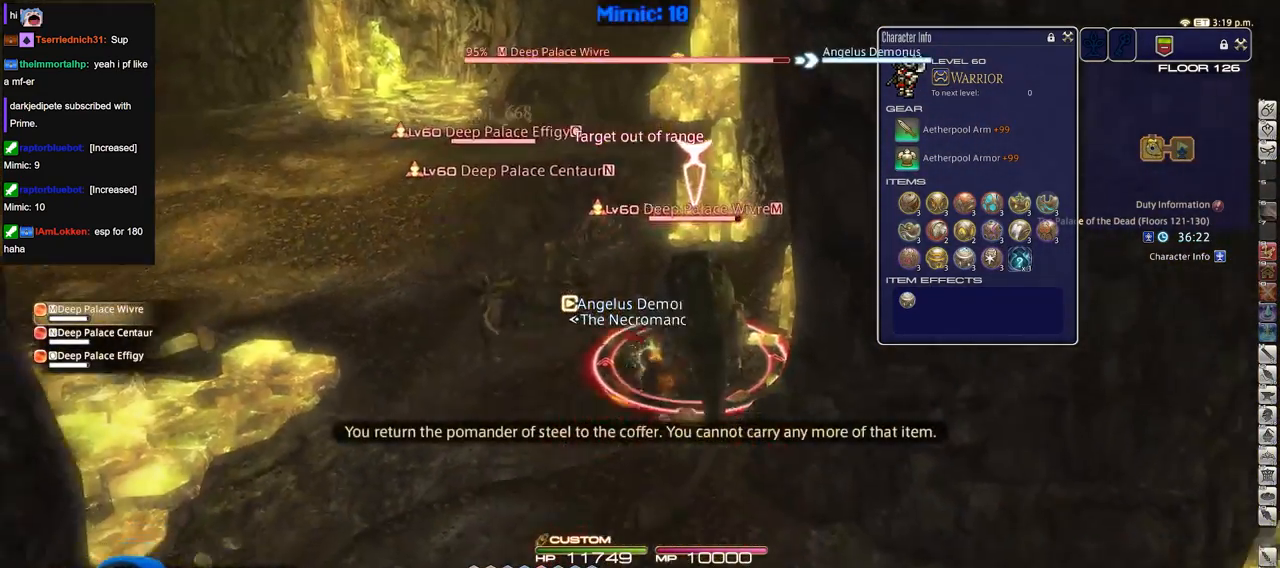
{"keys": ["s", "shift_r"], "events": [[317, "shift_r", "down"]]}
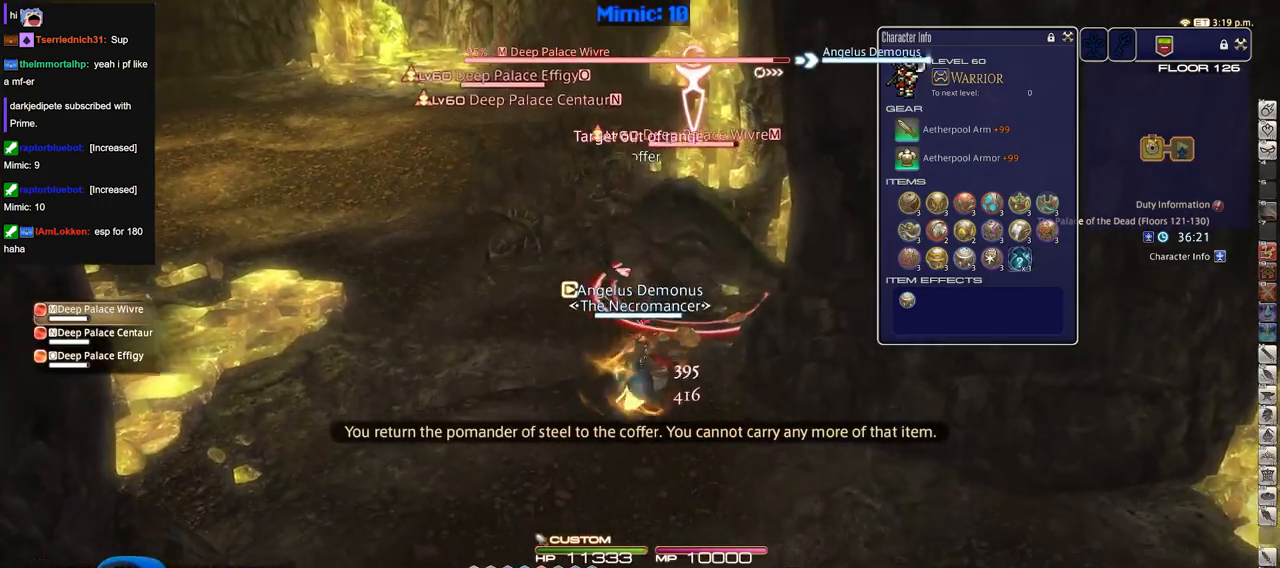
{"keys": [], "events": [[50, "shift_r", "up"], [184, "s", "up"], [284, "f3", "down"], [367, "f3", "up"]]}